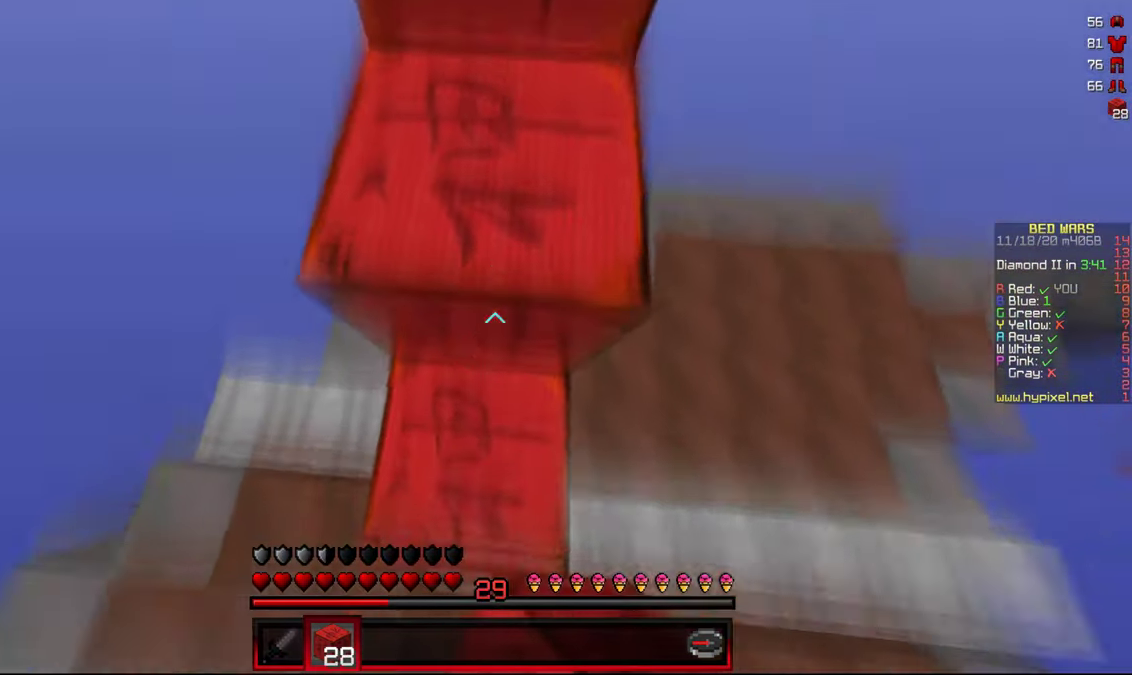
Gameplay with keyboard and mouse; each line is a JSON object with the keys and mouse buttons held at the frame after it. "events" lists presses ("down") and releases ("up") of "a", "d", "s", "w", "mouse_left" and "mouse_right" between this image and that frame as [ms after this image, input, new state], when the widget could be followed in between. "mouse_left", "mouse_right" = the "left", "right" buttons of the "mouse" list. No other keys are recorded. Fast repeated clicks can show as one long hold. Mouse movement is not recorded.
{"keys": ["w"], "mouse": [], "events": []}
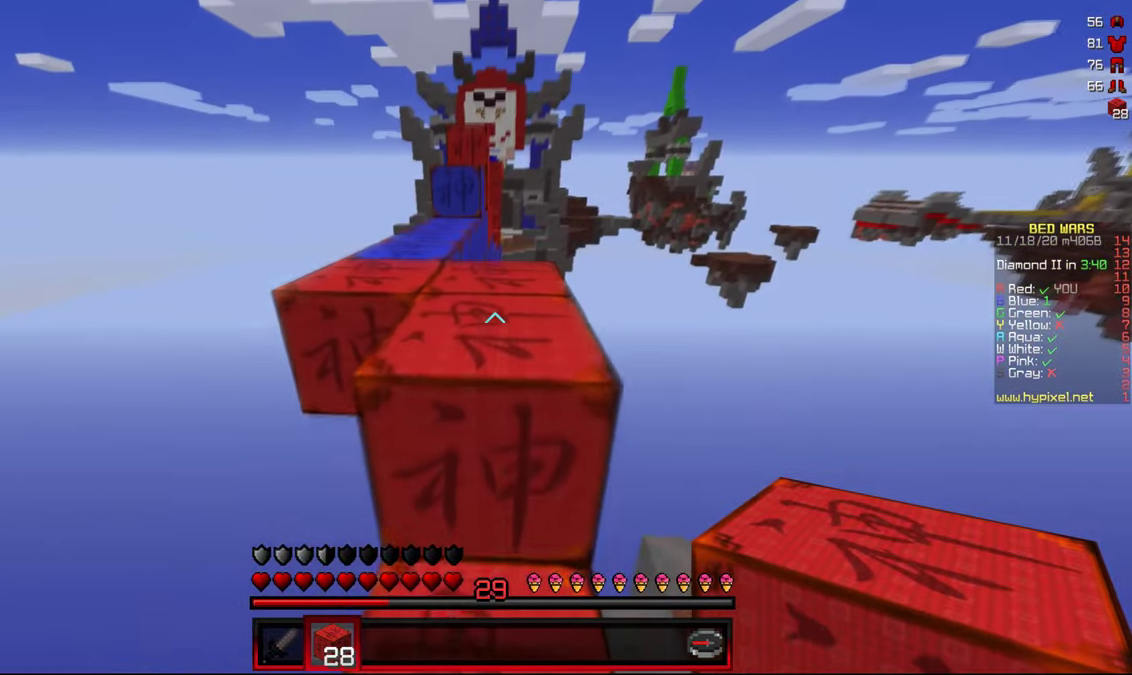
{"keys": ["w"], "mouse": [], "events": []}
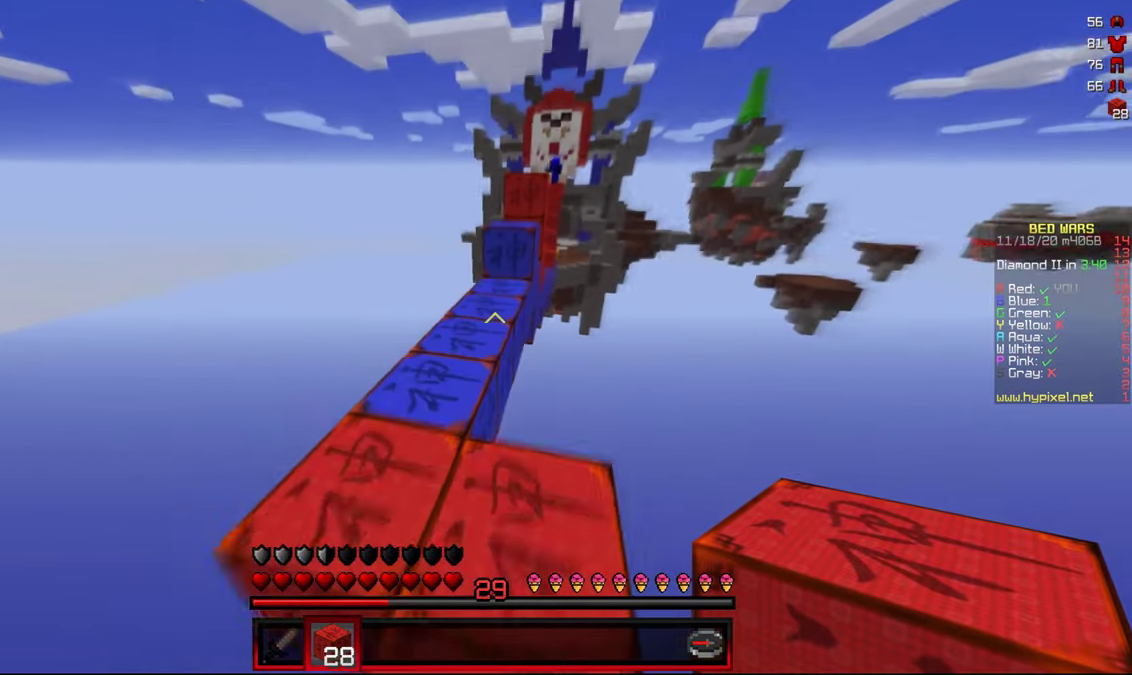
{"keys": ["w"], "mouse": [], "events": [[117, "a", "down"], [267, "a", "up"]]}
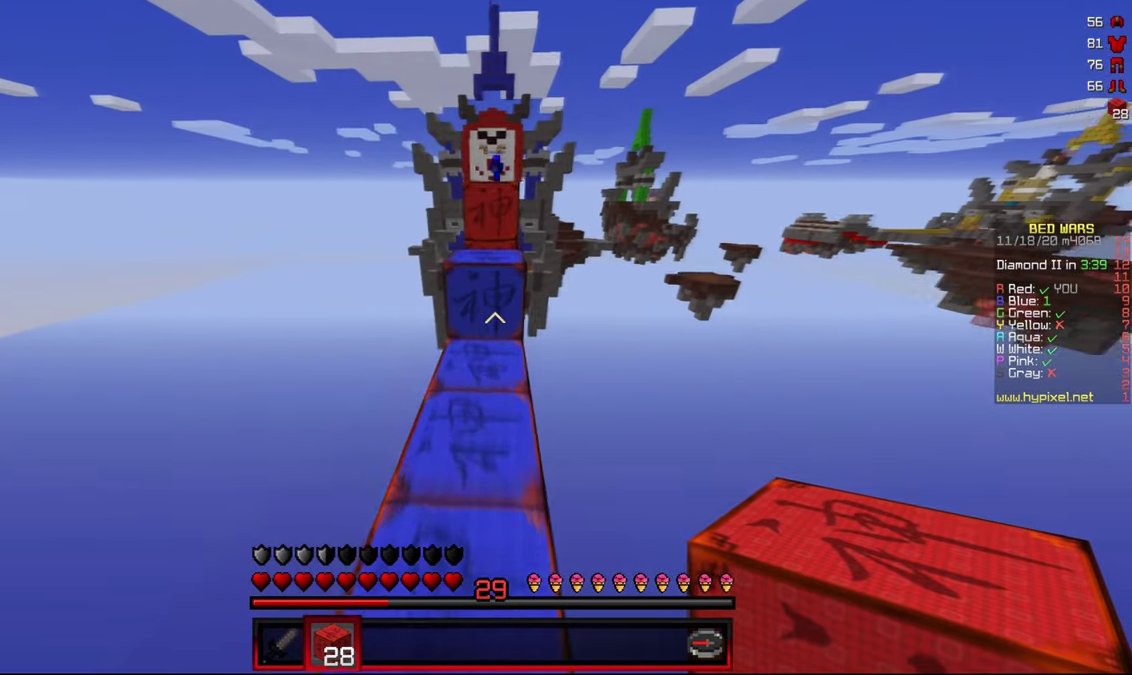
{"keys": ["a", "w"], "mouse": [], "events": [[383, "a", "down"]]}
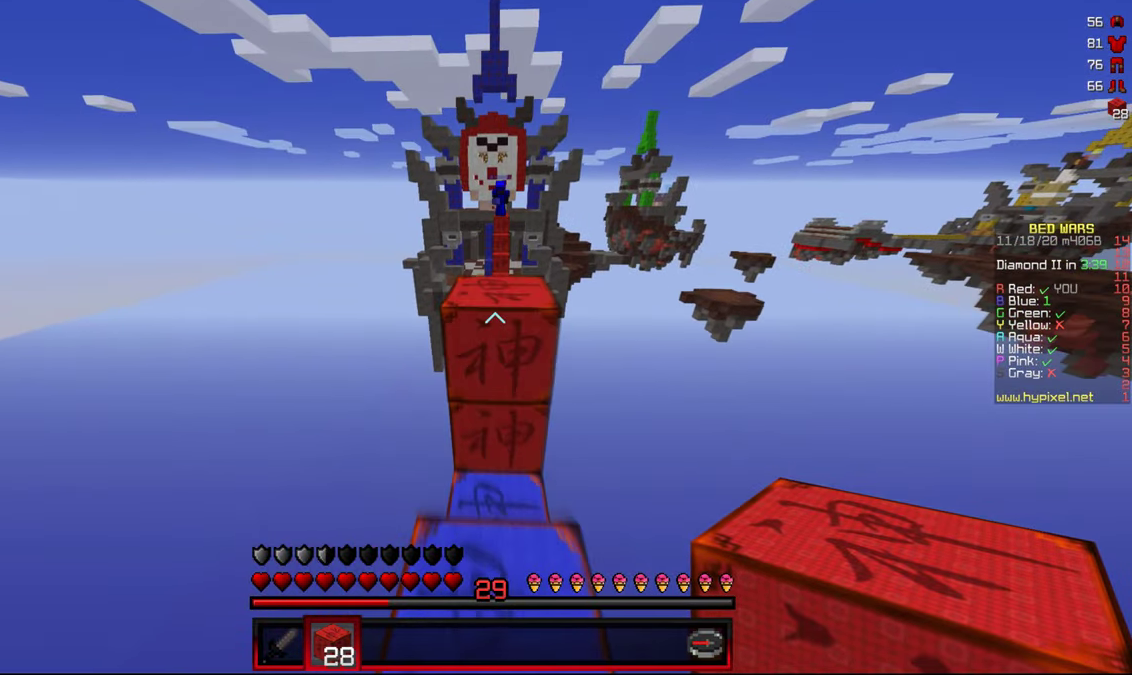
{"keys": ["a", "s"], "mouse": [], "events": [[50, "a", "up"], [50, "d", "down"], [183, "w", "up"], [283, "d", "up"], [333, "s", "down"], [350, "a", "down"]]}
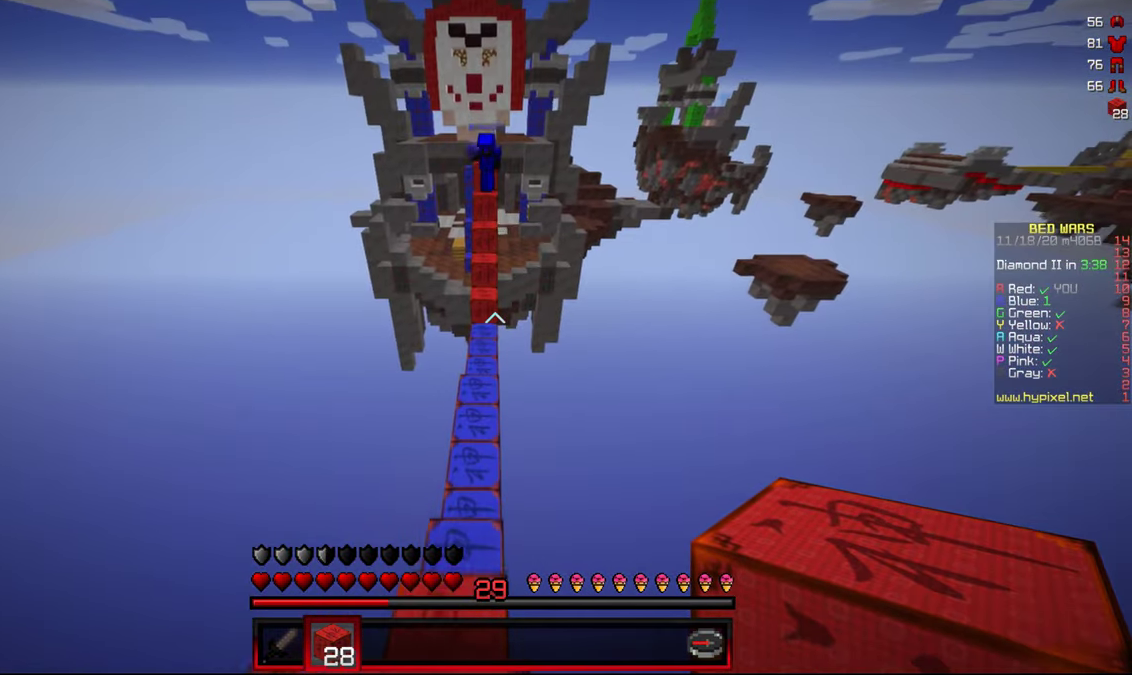
{"keys": ["d", "w"], "mouse": [], "events": [[83, "a", "up"], [100, "s", "up"], [450, "w", "down"], [483, "d", "down"]]}
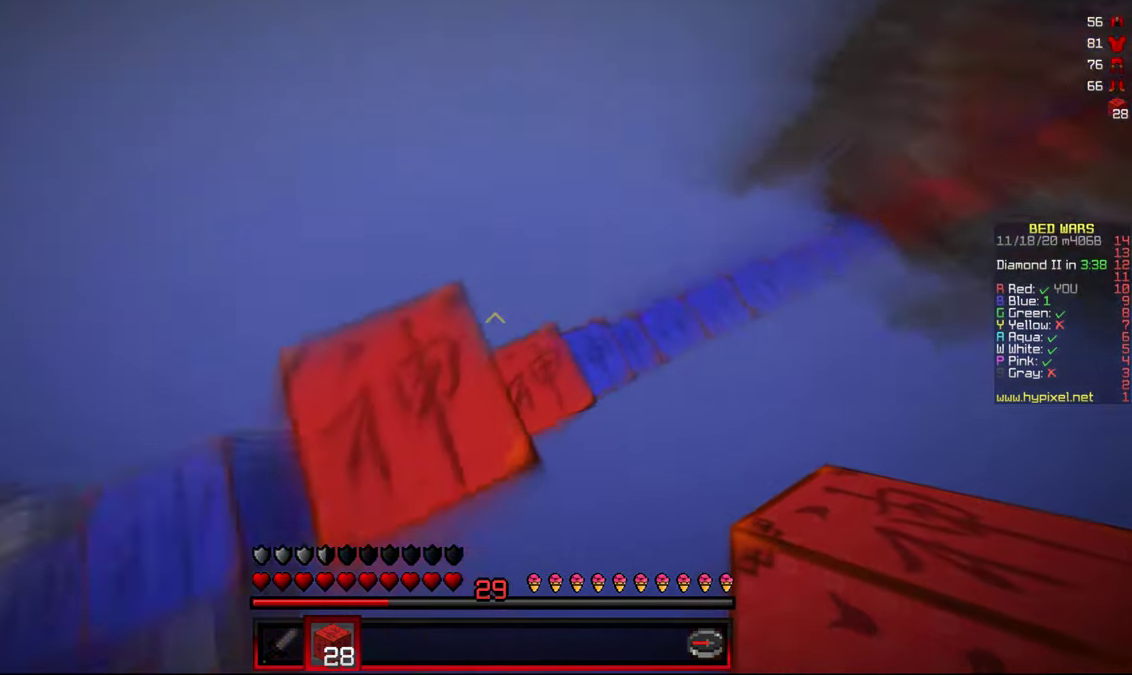
{"keys": ["d", "s"], "mouse": [], "events": [[50, "w", "up"], [283, "s", "down"]]}
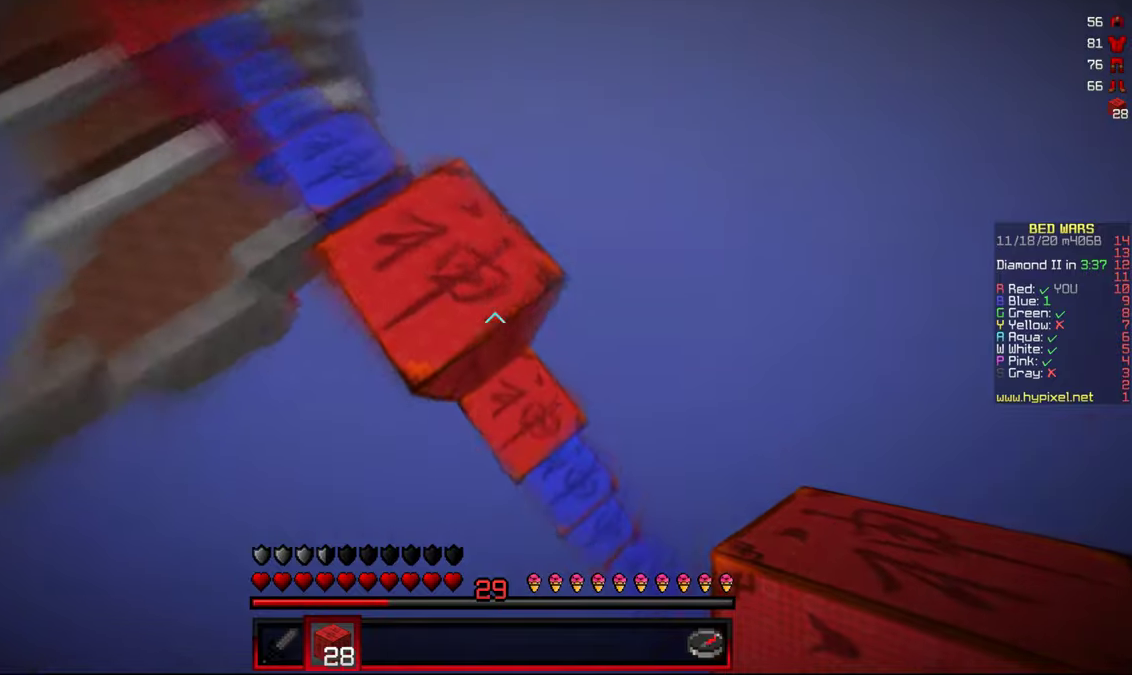
{"keys": ["d", "s"], "mouse": ["right"], "events": [[167, "mouse_right", "down"], [250, "mouse_right", "up"], [317, "mouse_right", "down"]]}
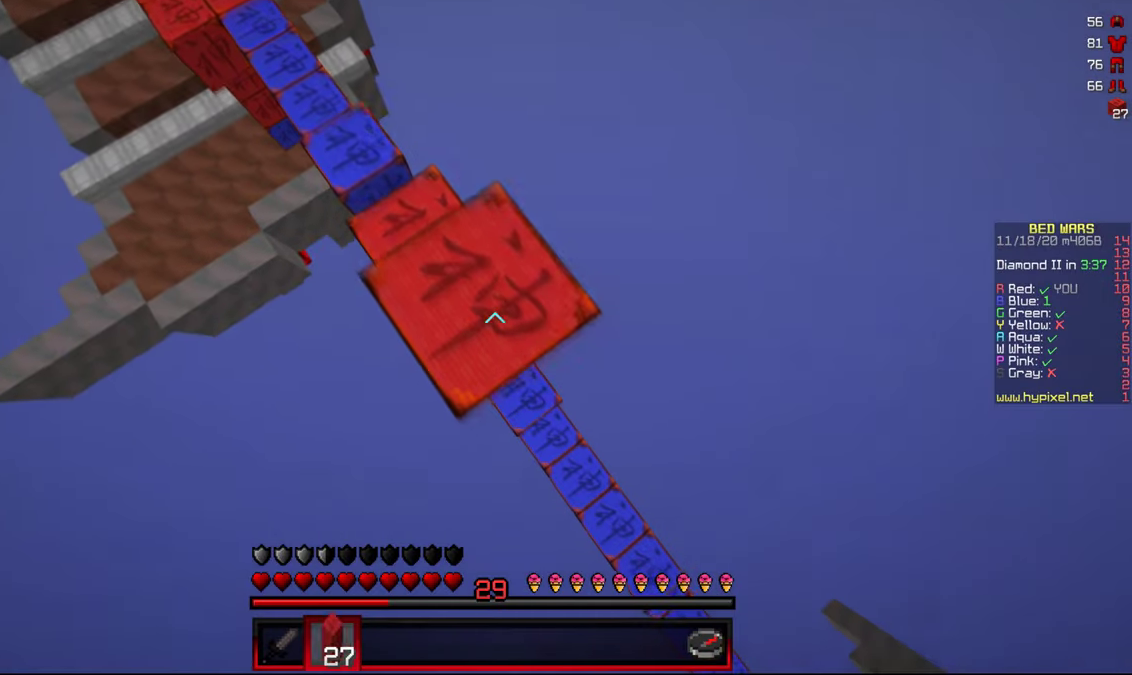
{"keys": ["d", "s"], "mouse": ["right"], "events": [[384, "mouse_right", "up"], [500, "mouse_right", "down"]]}
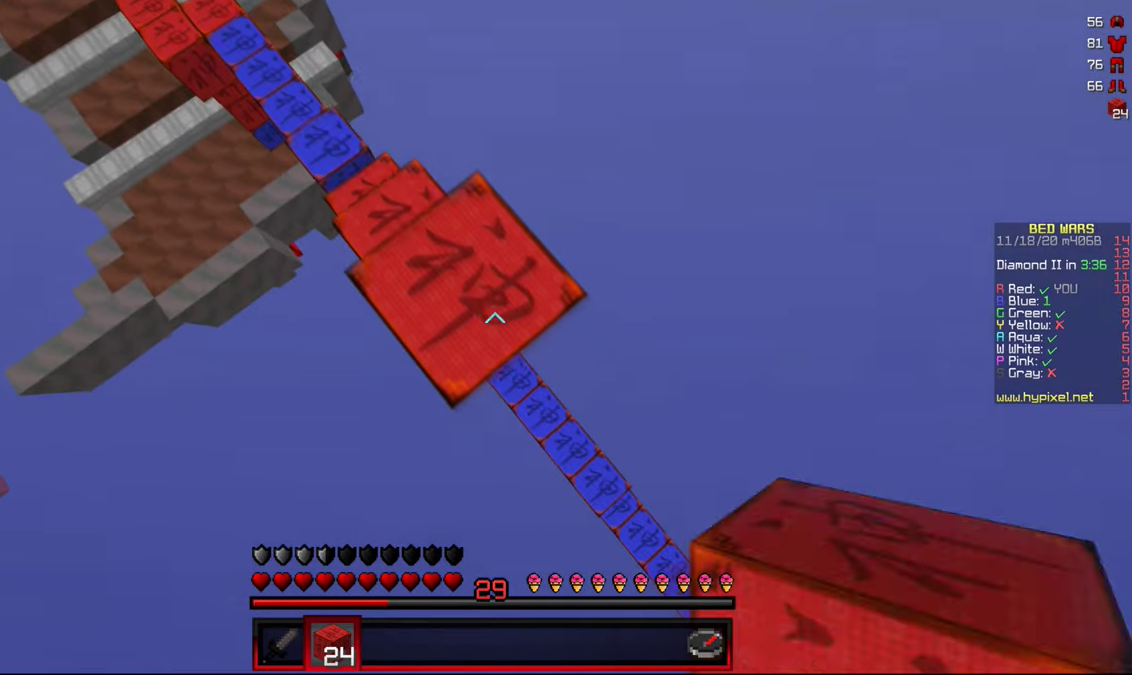
{"keys": ["d", "s"], "mouse": ["right"], "events": [[67, "mouse_right", "up"], [117, "mouse_right", "down"], [400, "mouse_right", "up"], [467, "mouse_right", "down"]]}
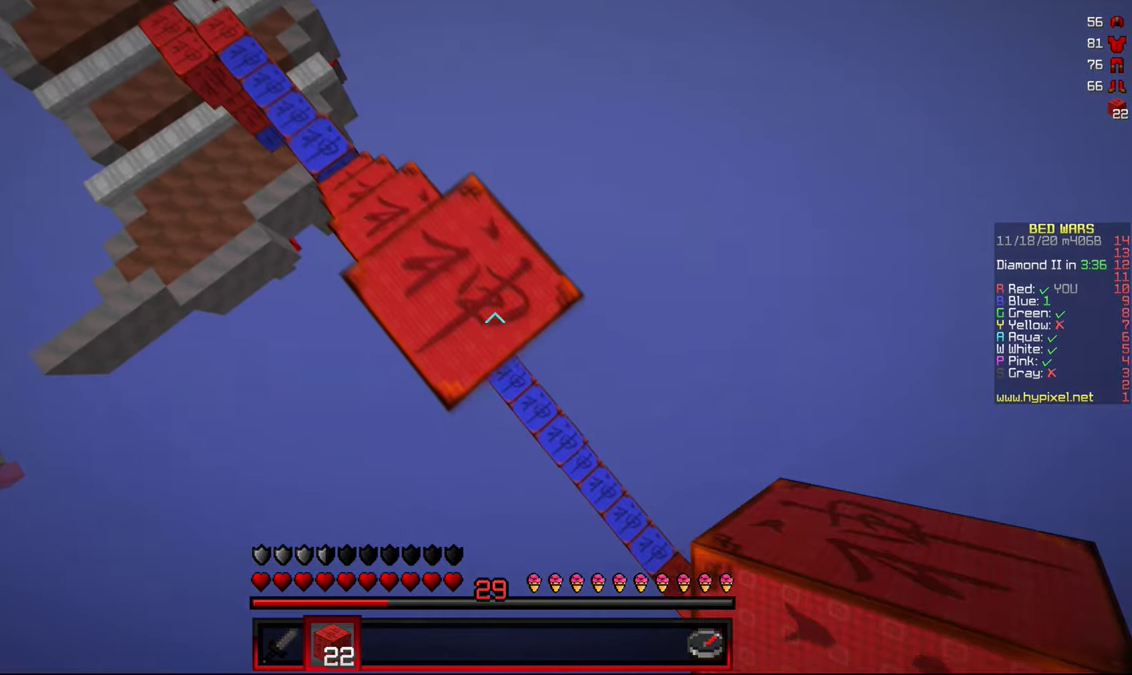
{"keys": ["d", "s"], "mouse": ["right"], "events": [[84, "mouse_right", "up"], [134, "mouse_right", "down"], [450, "mouse_right", "up"], [500, "mouse_right", "down"]]}
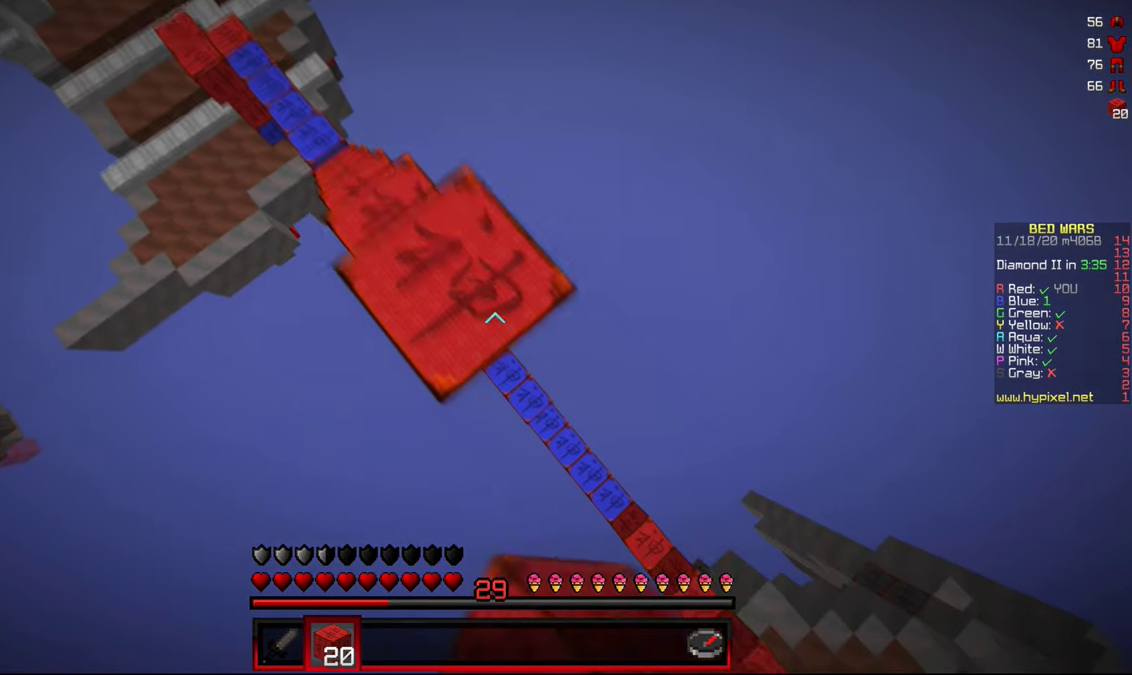
{"keys": ["d", "s"], "mouse": [], "events": [[117, "mouse_right", "up"], [167, "mouse_right", "down"], [300, "mouse_right", "up"], [367, "mouse_right", "down"], [467, "mouse_right", "up"]]}
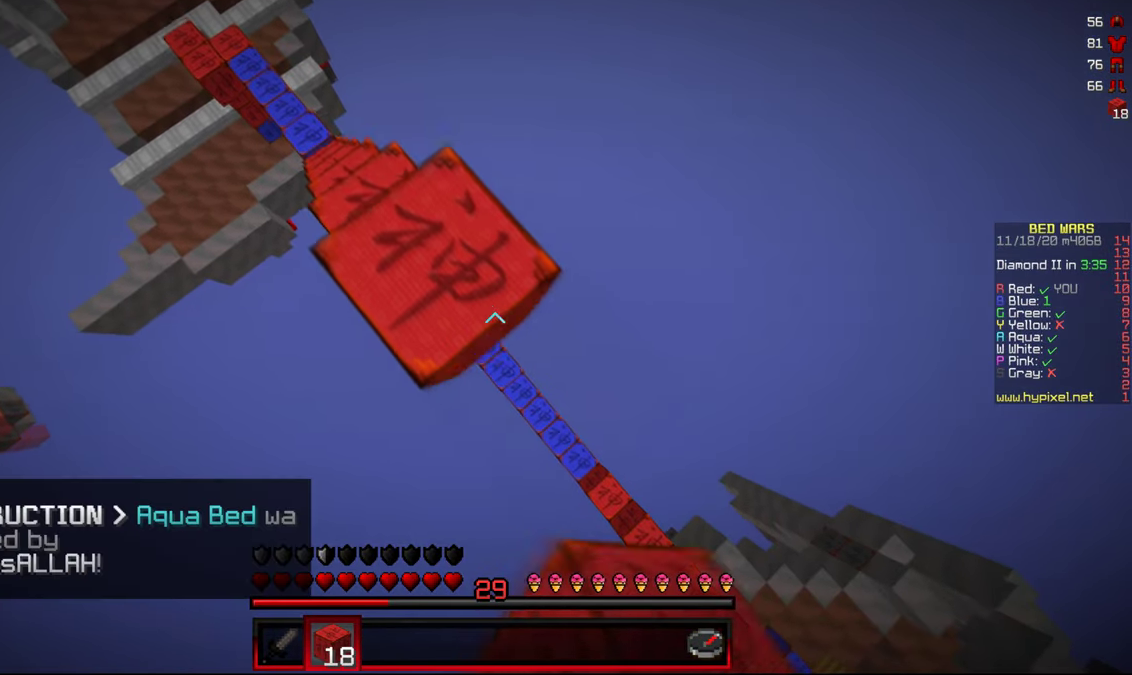
{"keys": ["d", "s"], "mouse": [], "events": [[34, "mouse_right", "down"], [150, "mouse_right", "up"], [200, "mouse_right", "down"], [317, "mouse_right", "up"], [384, "mouse_right", "down"], [500, "mouse_right", "up"]]}
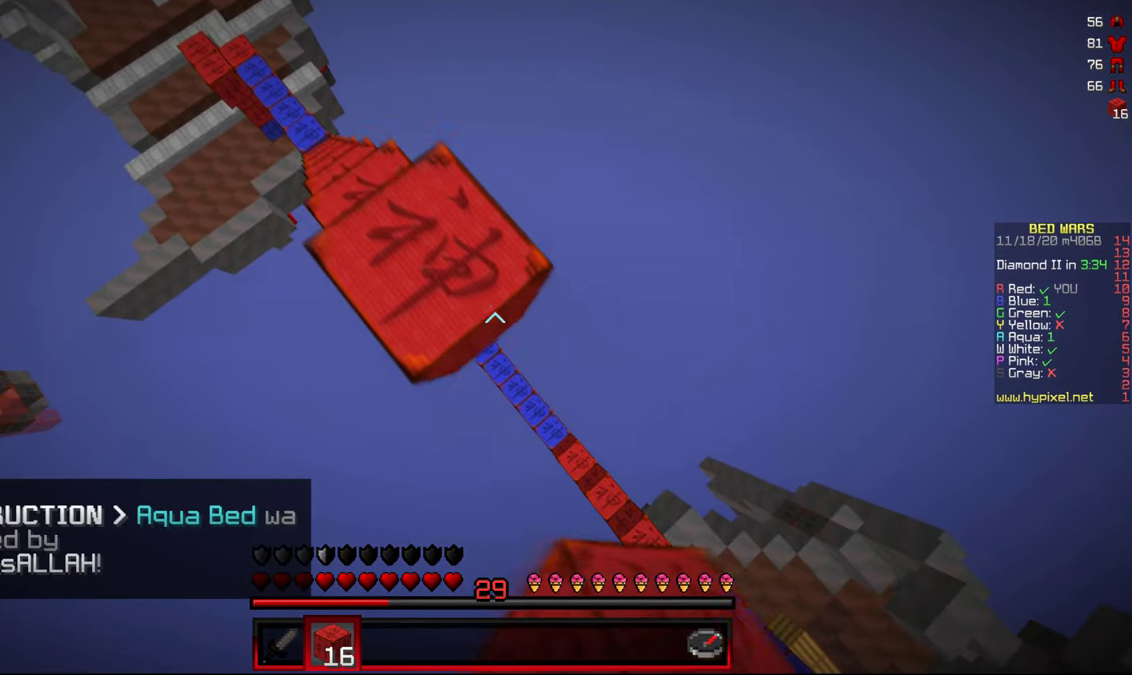
{"keys": ["d", "s"], "mouse": ["right"], "events": [[67, "mouse_right", "down"], [184, "mouse_right", "up"], [250, "mouse_right", "down"], [350, "mouse_right", "up"], [417, "mouse_right", "down"]]}
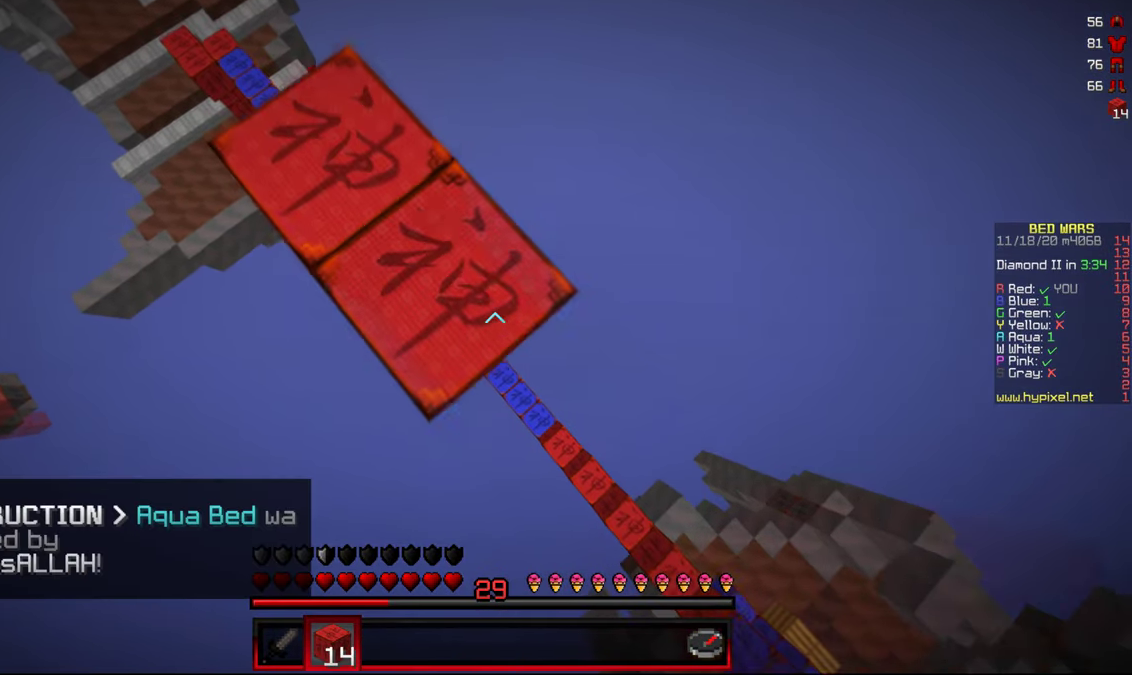
{"keys": [], "mouse": ["right"], "events": [[17, "mouse_right", "up"], [34, "a", "down"], [84, "mouse_right", "down"], [117, "a", "up"], [217, "a", "down"], [250, "mouse_right", "up"], [267, "d", "up"], [284, "mouse_right", "down"], [334, "a", "up"], [334, "d", "down"], [367, "mouse_right", "up"], [400, "d", "up"], [434, "s", "up"], [450, "mouse_right", "down"]]}
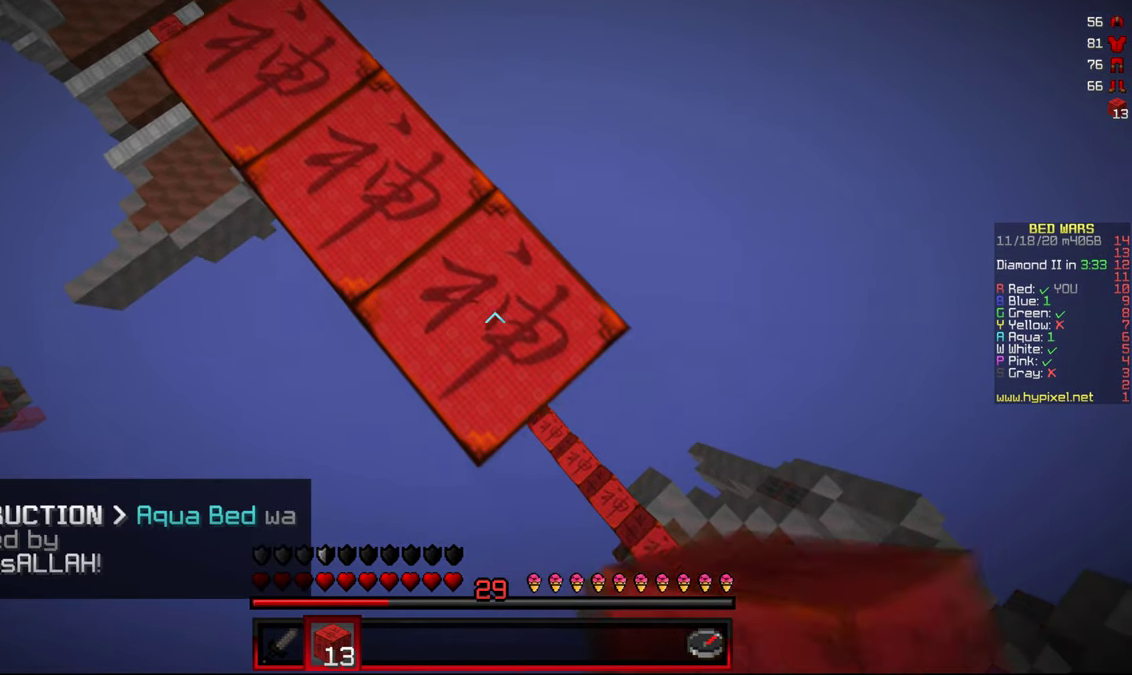
{"keys": [], "mouse": [], "events": [[17, "mouse_right", "up"], [150, "a", "down"], [184, "s", "down"], [367, "a", "up"], [434, "s", "up"]]}
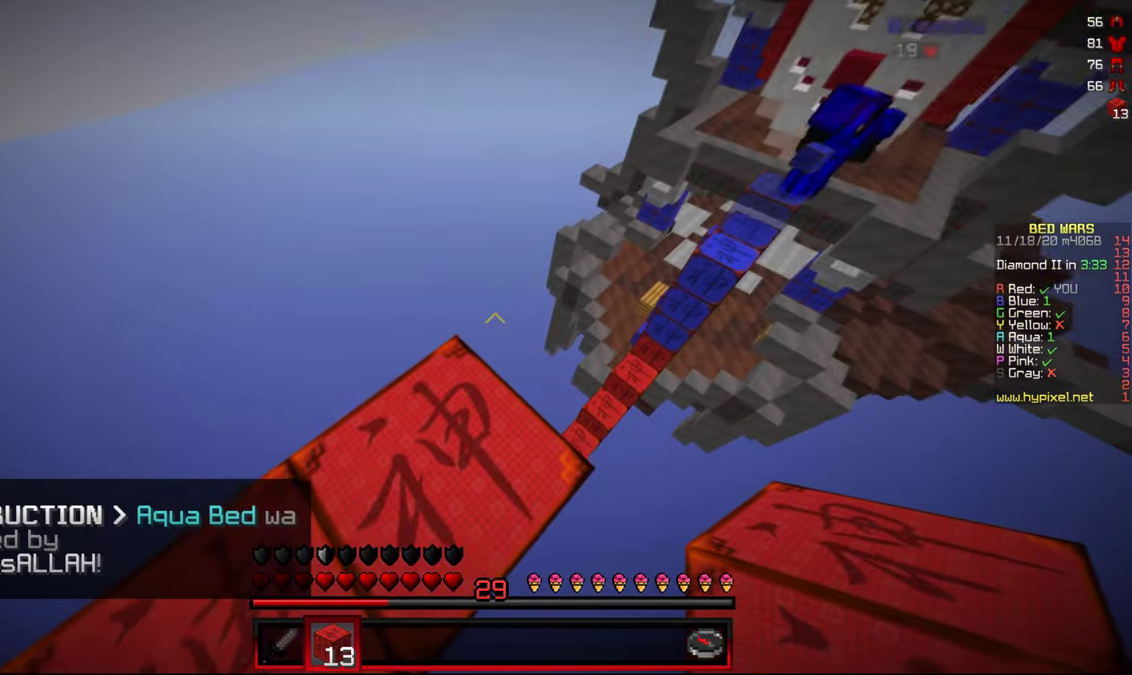
{"keys": ["d"], "mouse": [], "events": [[200, "w", "down"], [334, "d", "down"], [367, "w", "up"]]}
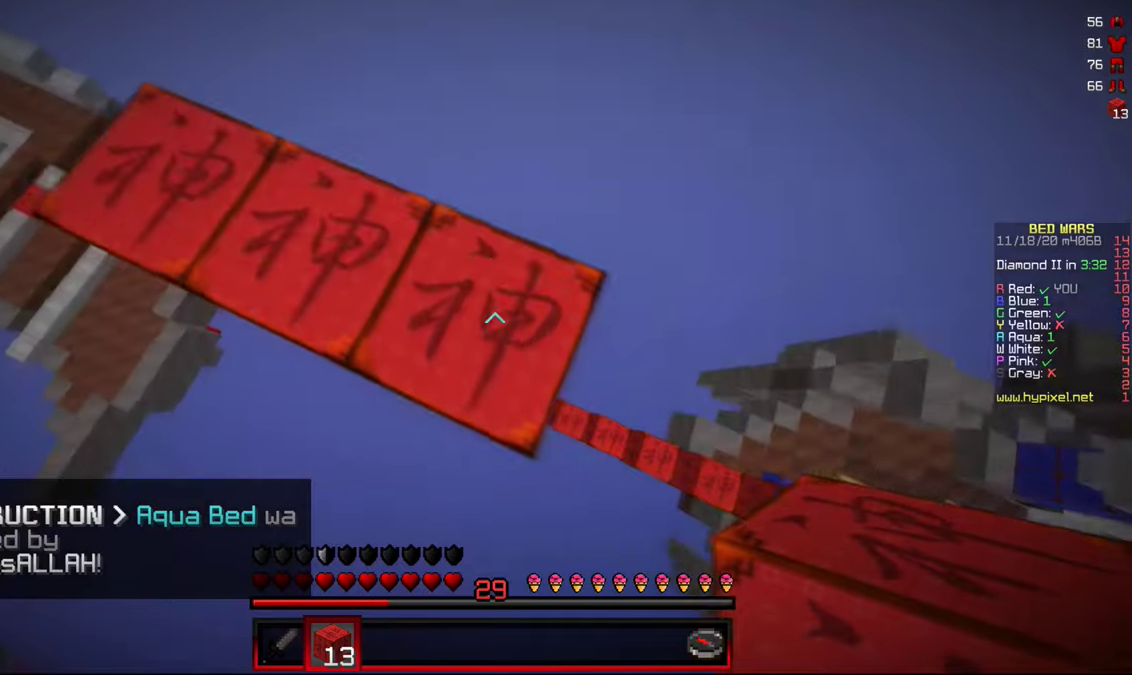
{"keys": ["d", "s"], "mouse": ["right"], "events": [[33, "s", "down"], [416, "mouse_right", "down"]]}
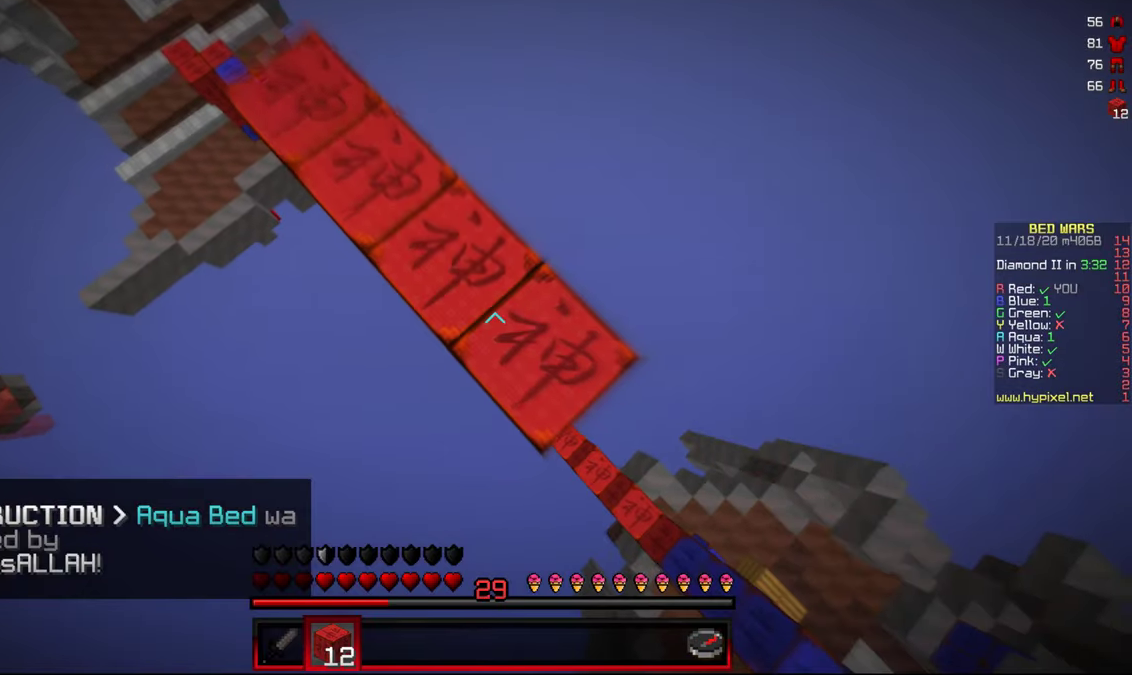
{"keys": ["d", "s"], "mouse": ["right"], "events": [[200, "mouse_right", "up"], [250, "mouse_right", "down"], [366, "mouse_right", "up"], [433, "mouse_right", "down"]]}
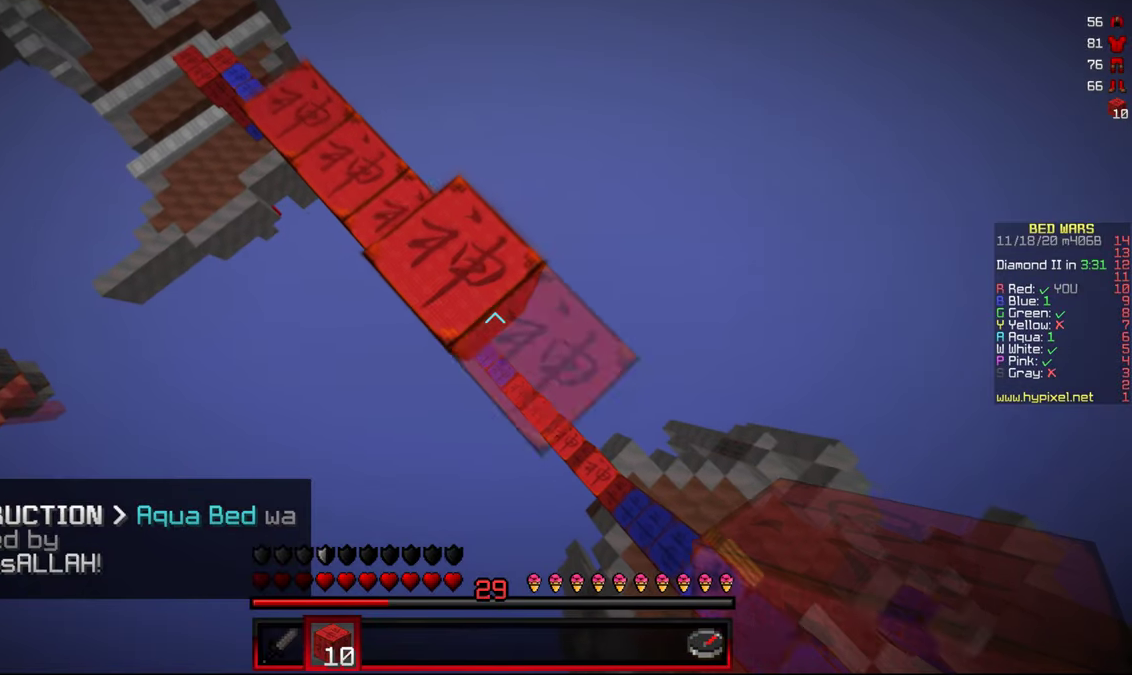
{"keys": ["d", "s"], "mouse": ["right"], "events": [[400, "mouse_right", "up"], [450, "mouse_right", "down"]]}
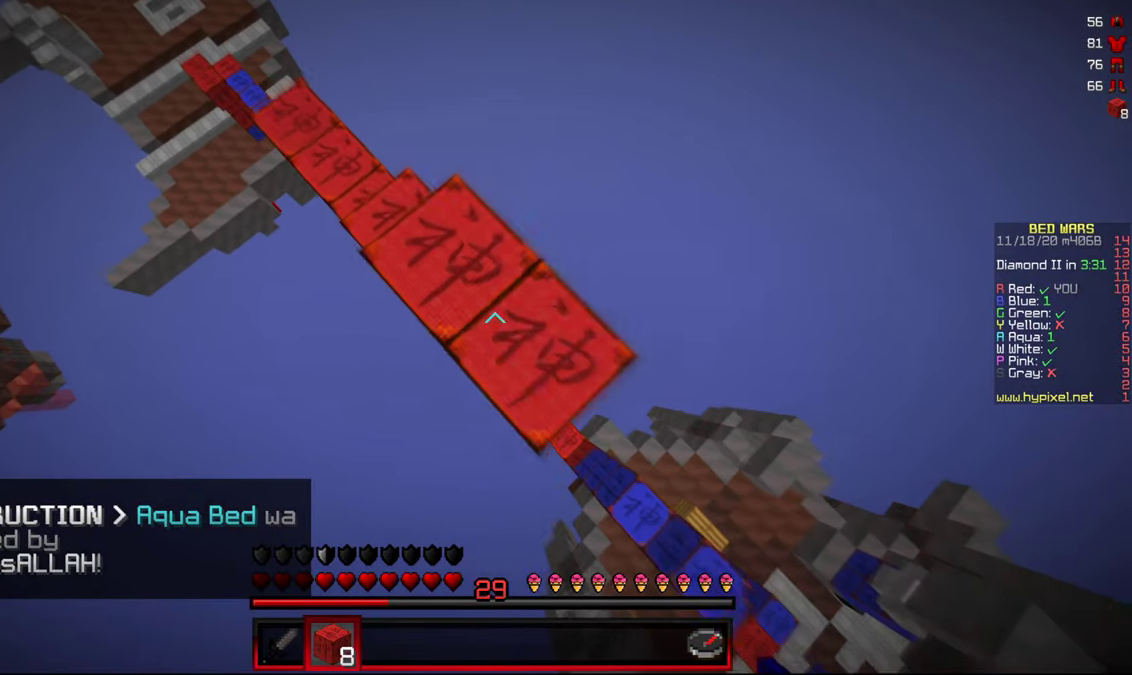
{"keys": ["d", "s"], "mouse": ["right"], "events": [[233, "mouse_right", "up"], [300, "mouse_right", "down"]]}
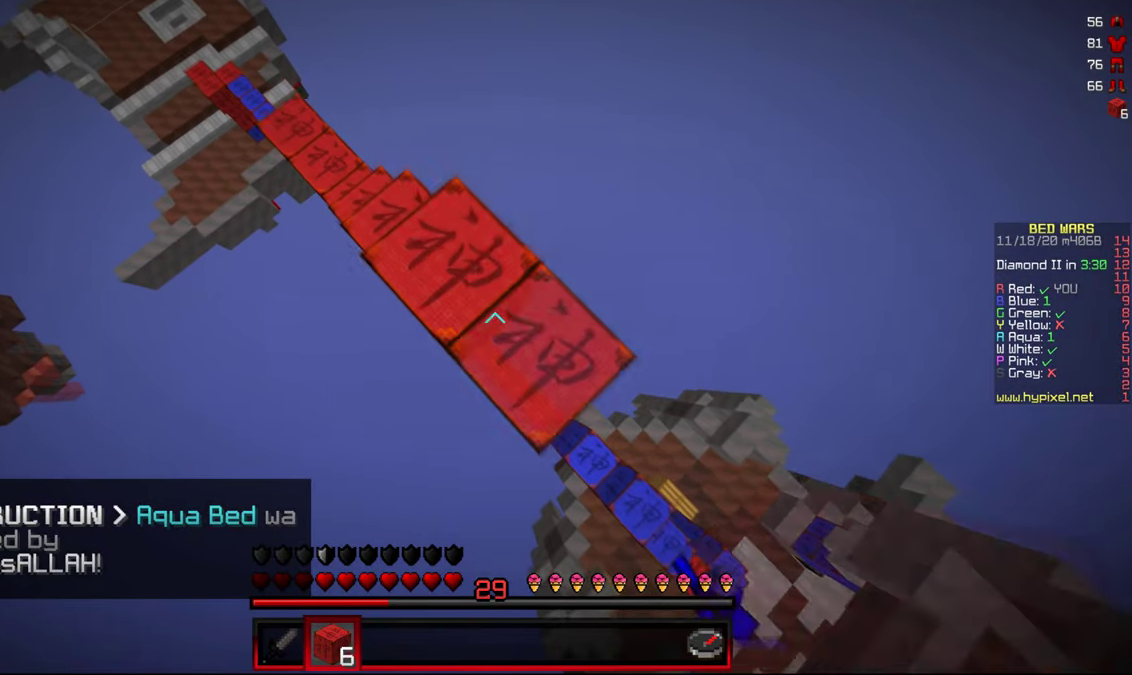
{"keys": ["a"], "mouse": [], "events": [[200, "mouse_right", "up"], [283, "d", "up"], [283, "s", "up"], [300, "a", "down"]]}
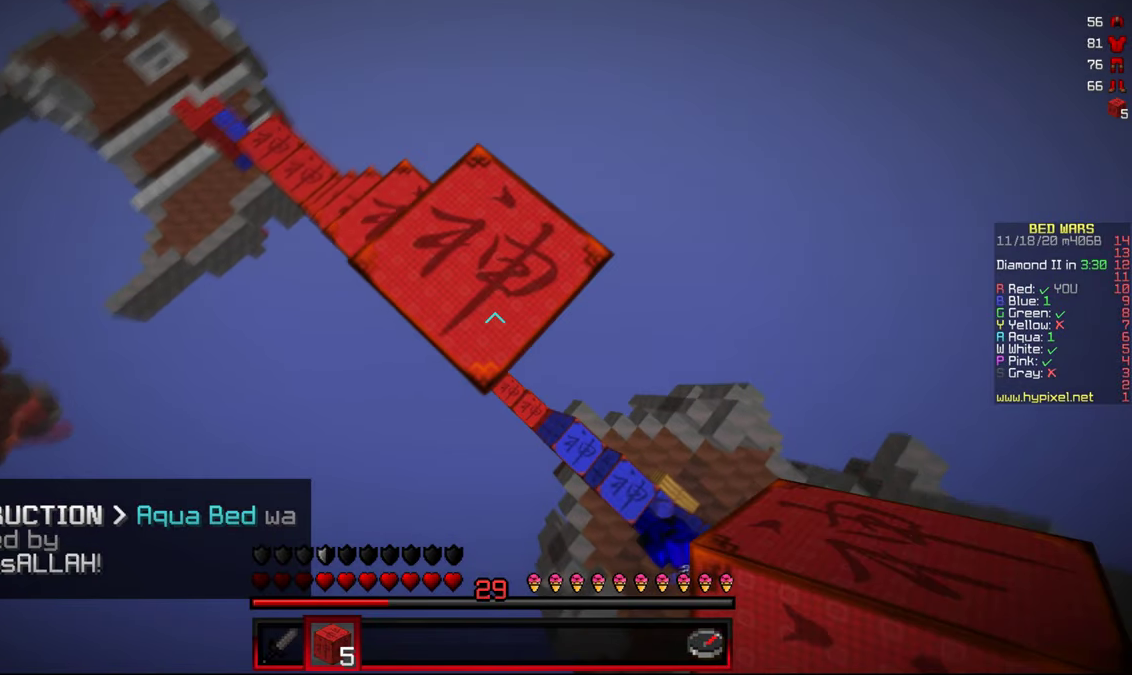
{"keys": ["a"], "mouse": [], "events": []}
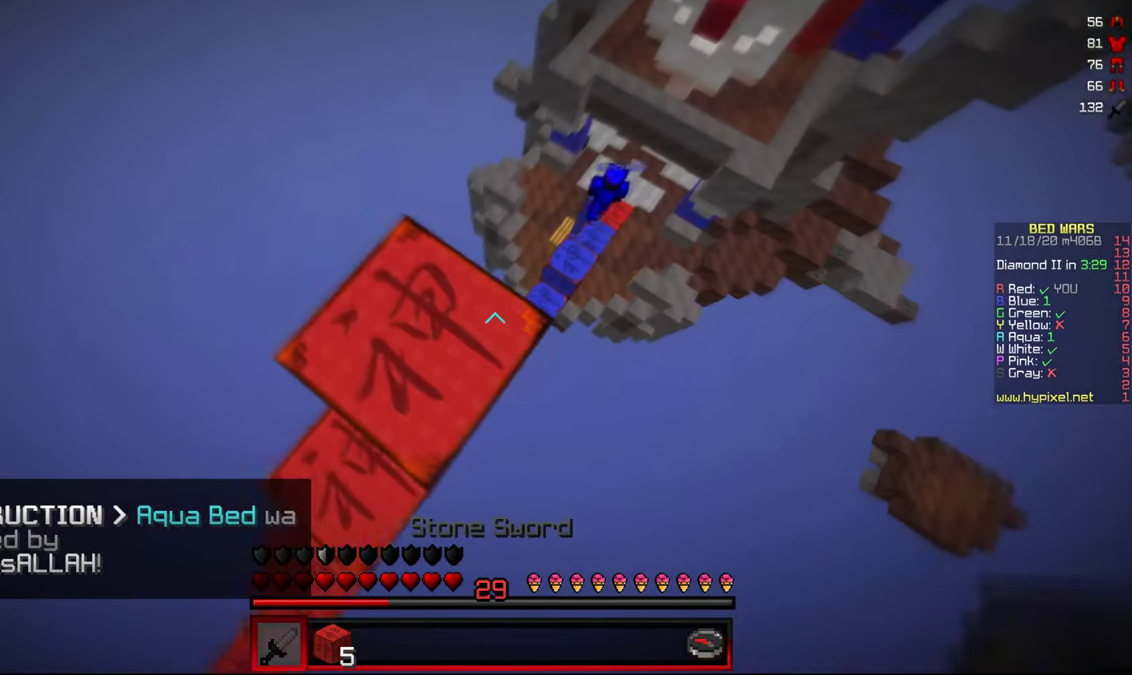
{"keys": ["w"], "mouse": [], "events": [[250, "a", "up"], [300, "w", "down"]]}
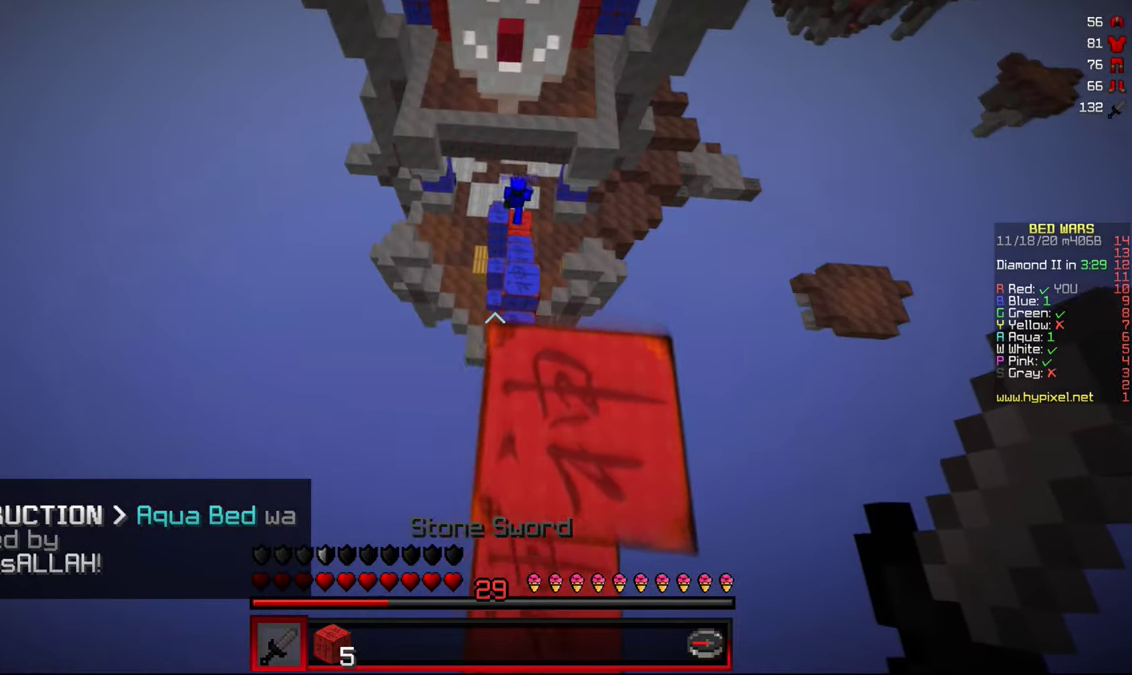
{"keys": [], "mouse": [], "events": [[16, "d", "down"], [16, "w", "up"], [116, "d", "up"]]}
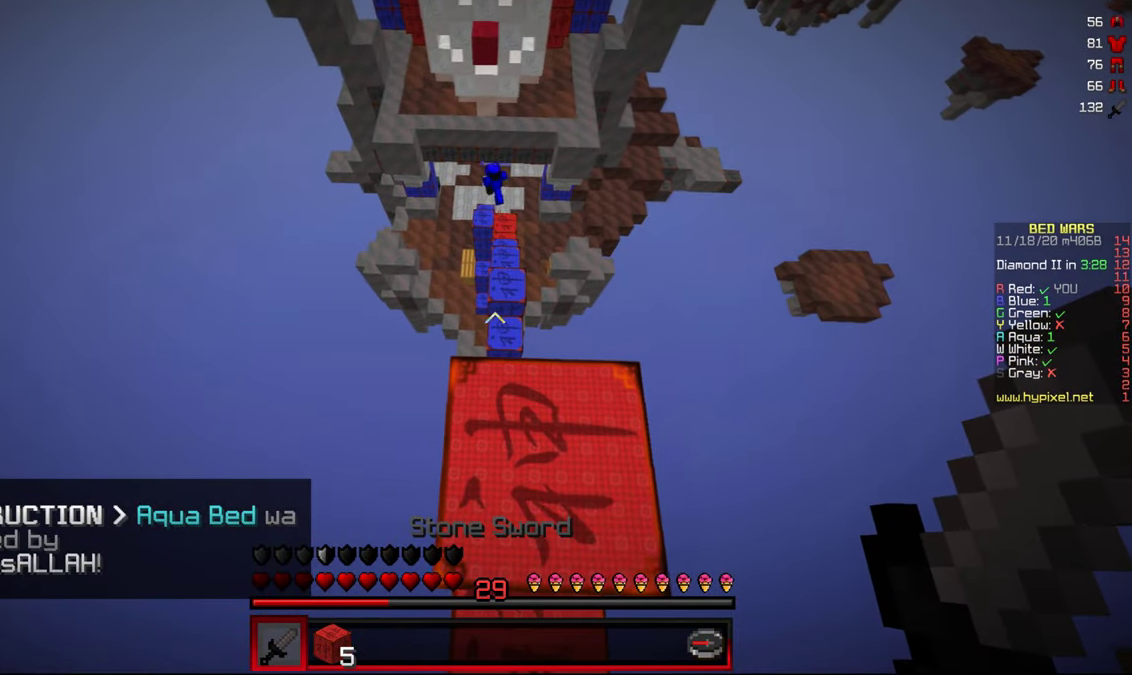
{"keys": ["w"], "mouse": [], "events": [[233, "w", "down"]]}
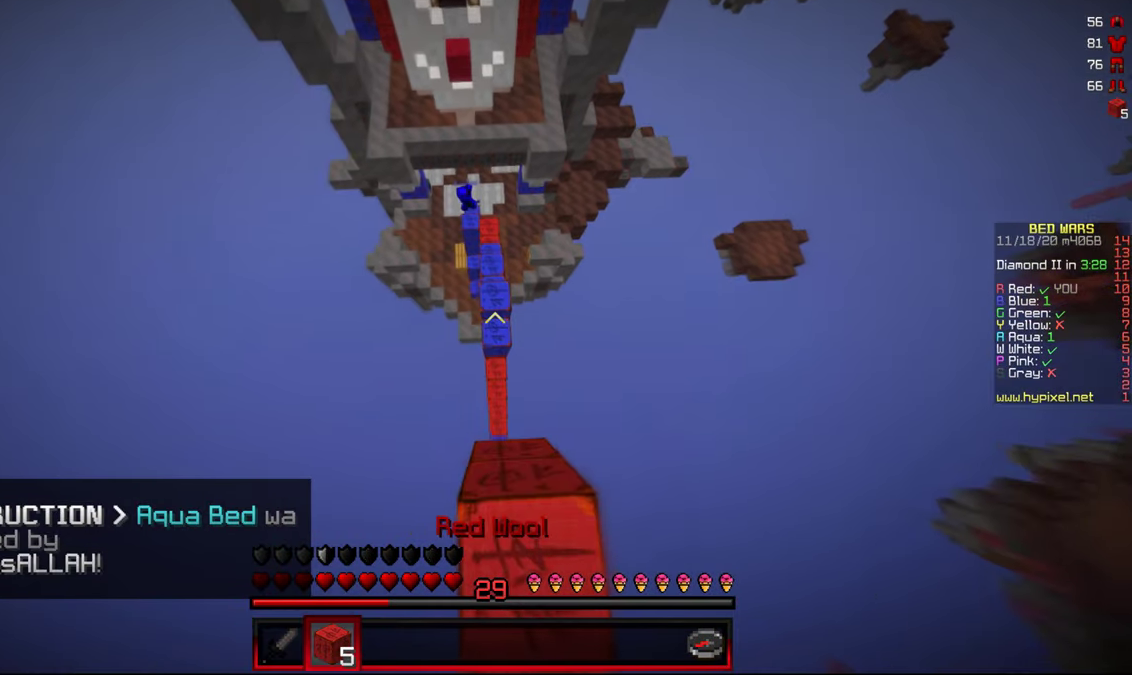
{"keys": ["s"], "mouse": [], "events": [[166, "w", "up"], [383, "d", "down"], [416, "s", "down"], [483, "d", "up"]]}
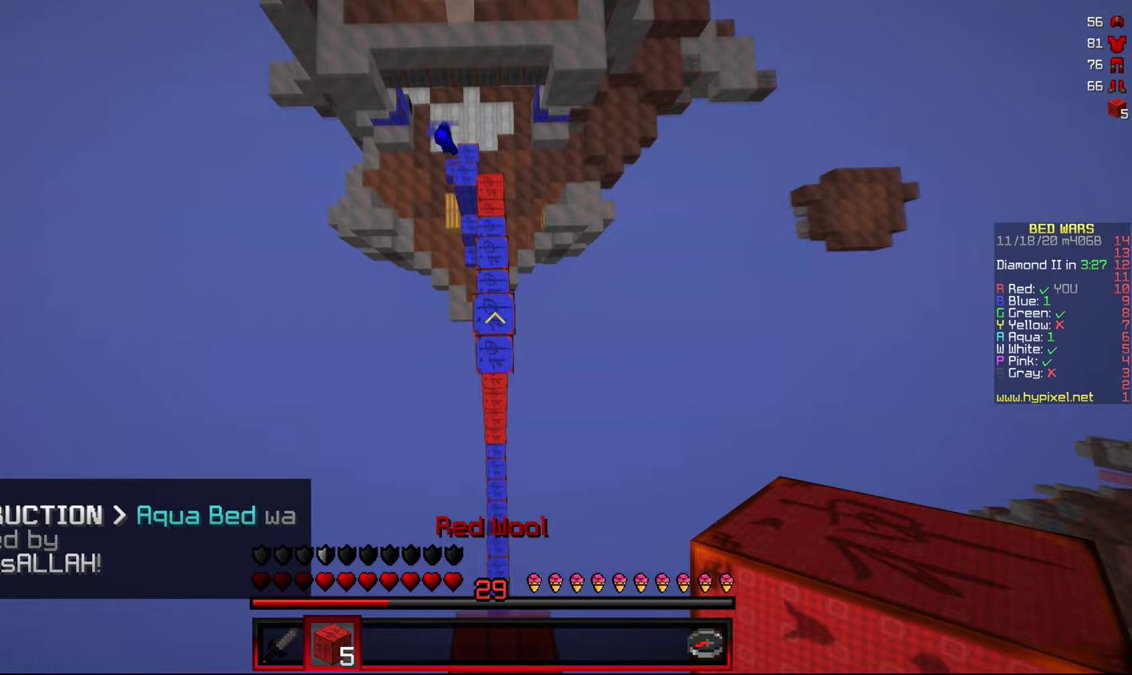
{"keys": [], "mouse": [], "events": [[100, "s", "up"], [317, "mouse_right", "down"], [417, "mouse_right", "up"]]}
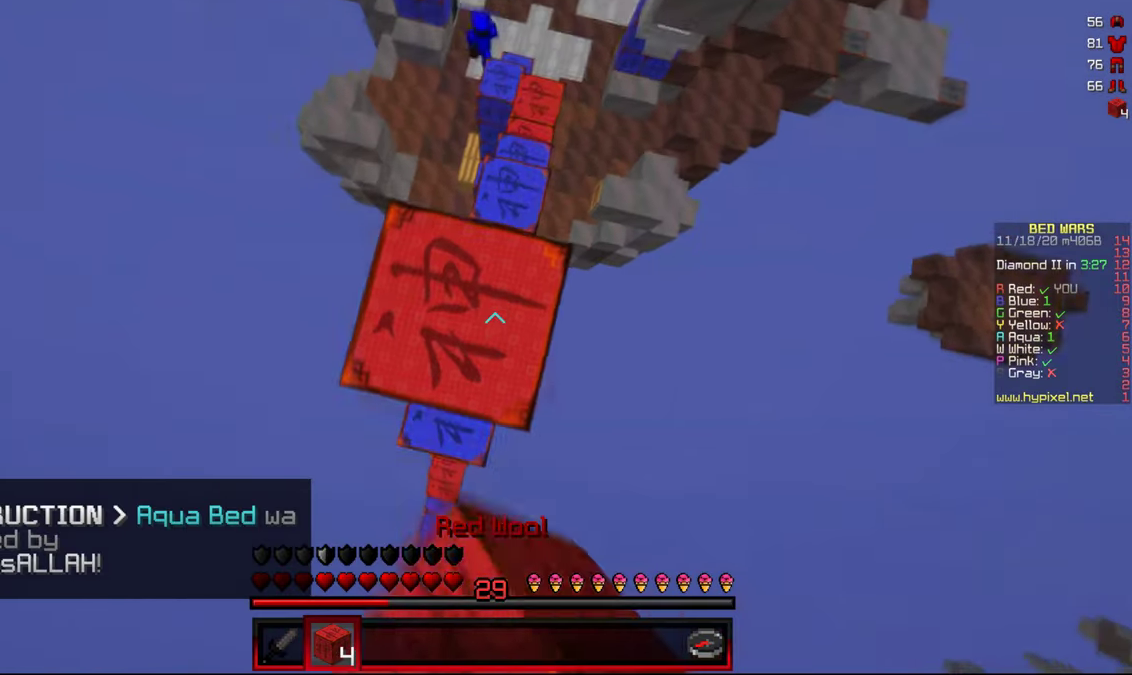
{"keys": [], "mouse": [], "events": [[50, "w", "down"], [500, "w", "up"]]}
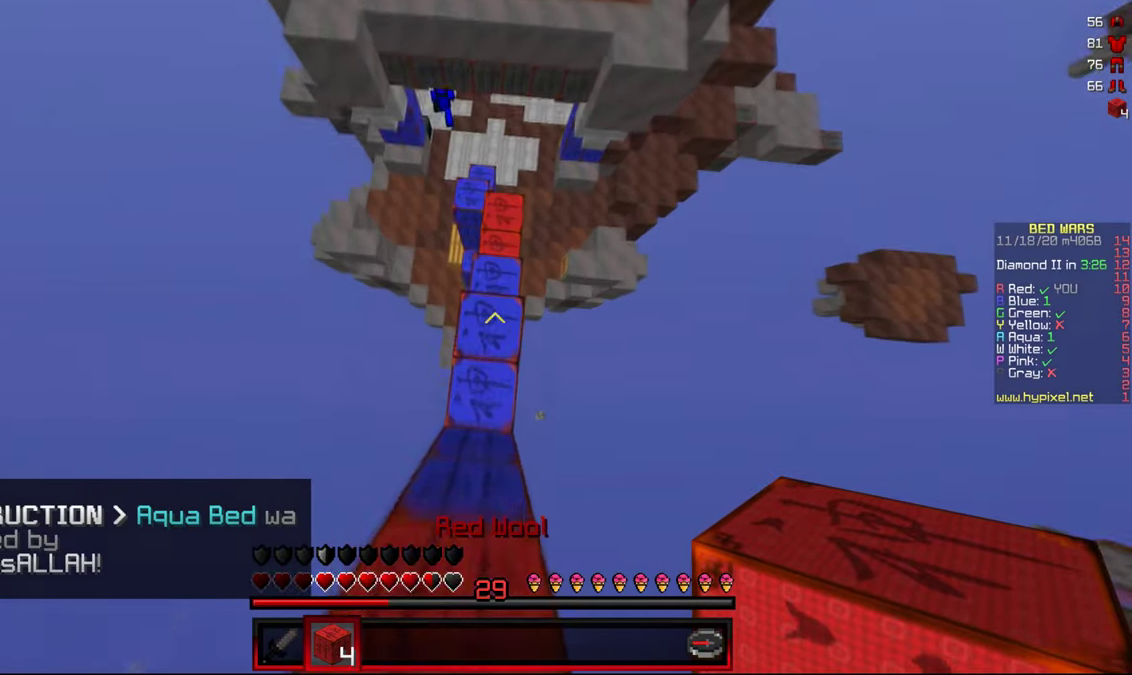
{"keys": ["w"], "mouse": [], "events": [[67, "mouse_right", "down"], [217, "mouse_right", "up"], [317, "w", "down"]]}